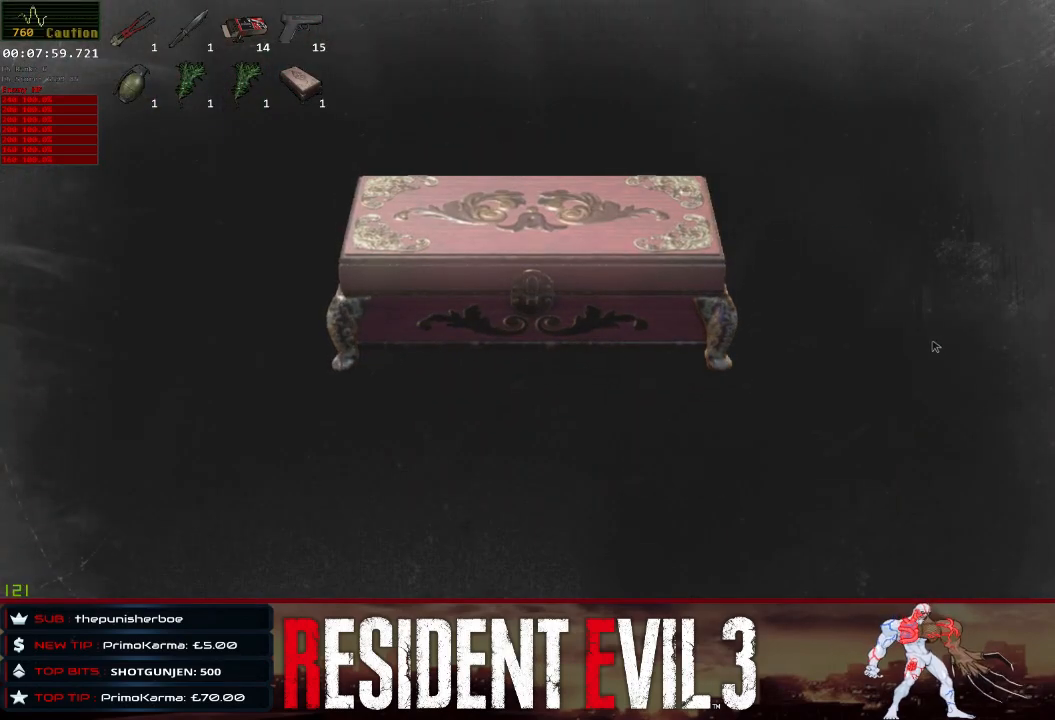
Gameplay with keyboard and mouse; each line is a JSON object with the keys and mouse buttons held at the frame after it. "events" lists presses ("down") and releases ("up") of "1", "2", "3", "4", "a", "d", "e", "f", "q", "r", "s", "shift", "space", "tab", "w", "mouse_left", "mouse_wheel" and "mouse_right" between this image and that frame as [ms after this image, input, new state], when the widget could be followed in between. "mouse_left", "mouse_wheel", "mouse_right" = the "left", "wheel", "right" buttons of the "mouse" list. No other keys are recorded. "wheel" means that the mouse wheel is clicked or scrolled. Not read: mouse_move.
{"keys": ["q"], "mouse": [], "events": [[67, "q", "down"], [150, "q", "up"], [250, "q", "down"], [300, "e", "down"], [300, "q", "up"], [433, "e", "up"], [433, "q", "down"]]}
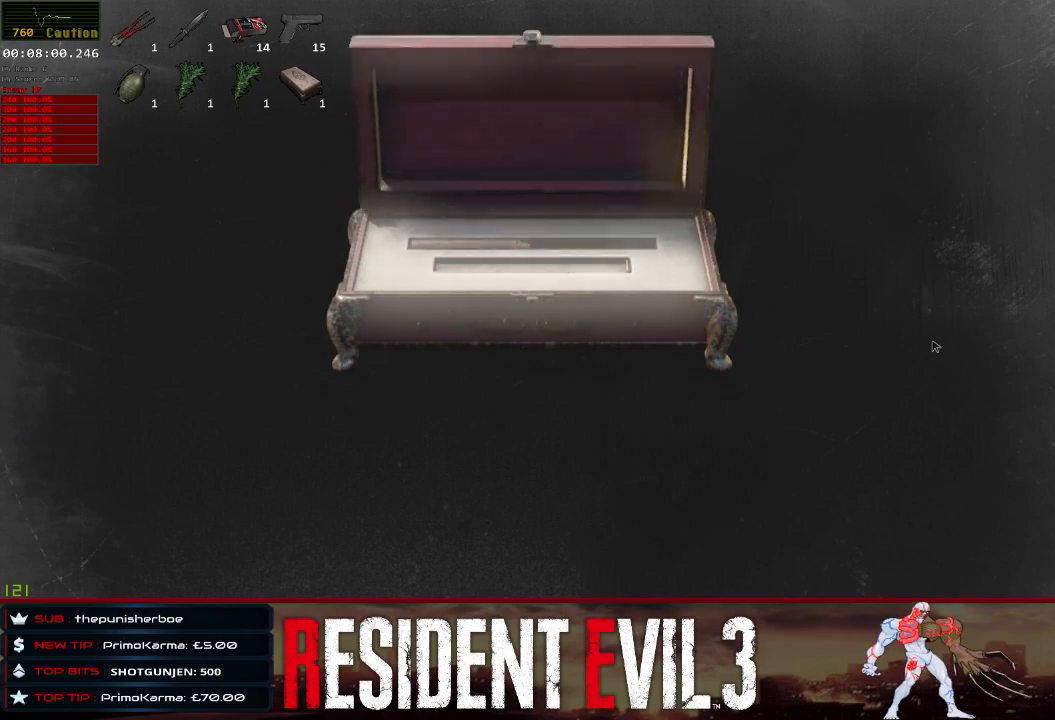
{"keys": ["e"], "mouse": [], "events": [[33, "e", "down"], [33, "q", "up"], [117, "e", "up"], [117, "q", "down"], [217, "e", "down"], [217, "q", "up"], [317, "e", "up"], [317, "q", "down"], [400, "e", "down"], [450, "q", "up"]]}
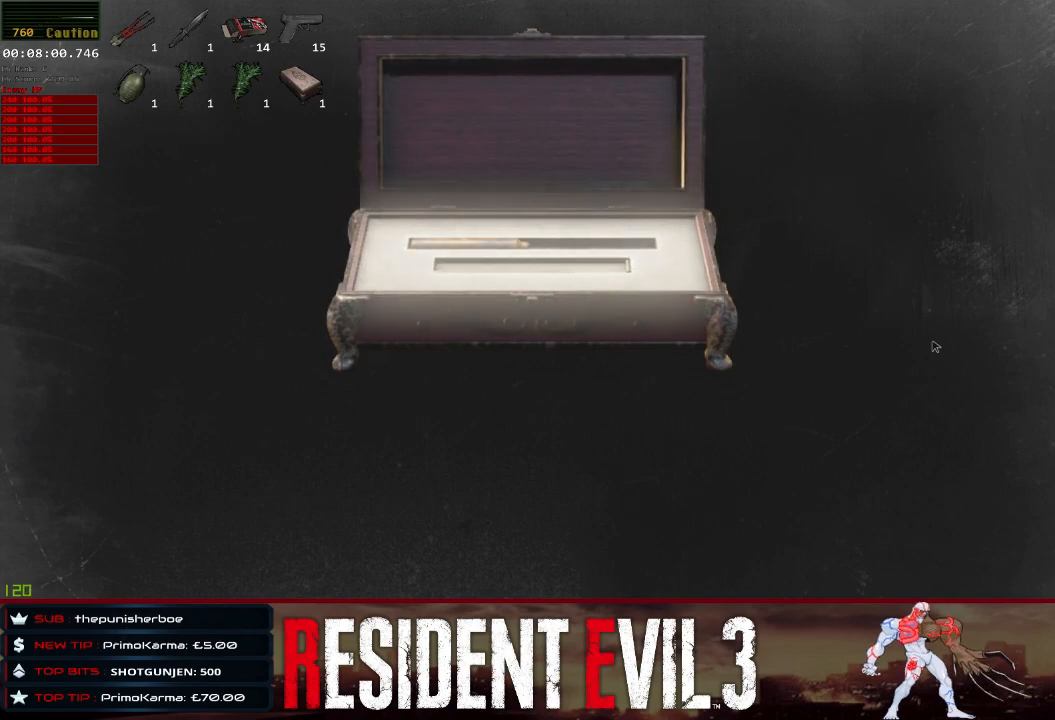
{"keys": ["q"], "mouse": [], "events": [[50, "e", "up"], [50, "q", "down"], [133, "e", "down"], [133, "q", "up"], [233, "e", "up"], [233, "q", "down"], [317, "e", "down"], [317, "q", "up"], [417, "e", "up"], [417, "q", "down"]]}
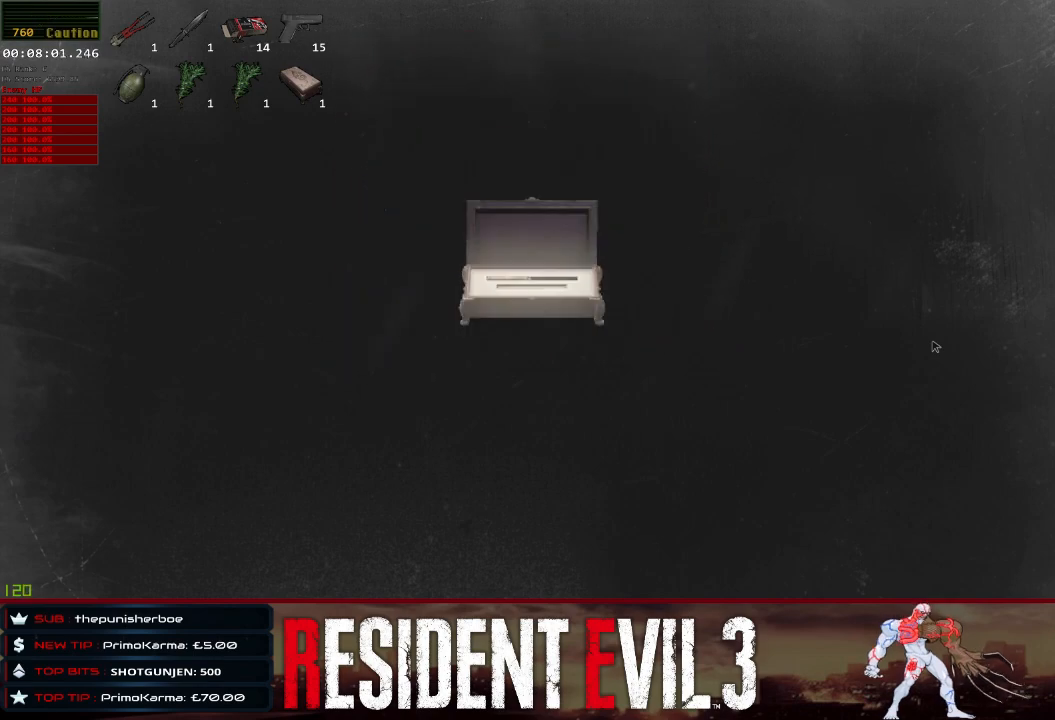
{"keys": ["e"], "mouse": [], "events": [[17, "e", "down"], [67, "q", "up"], [100, "e", "up"], [150, "q", "down"], [200, "e", "down"], [250, "q", "up"], [300, "e", "up"], [300, "q", "down"], [433, "e", "down"], [433, "q", "up"]]}
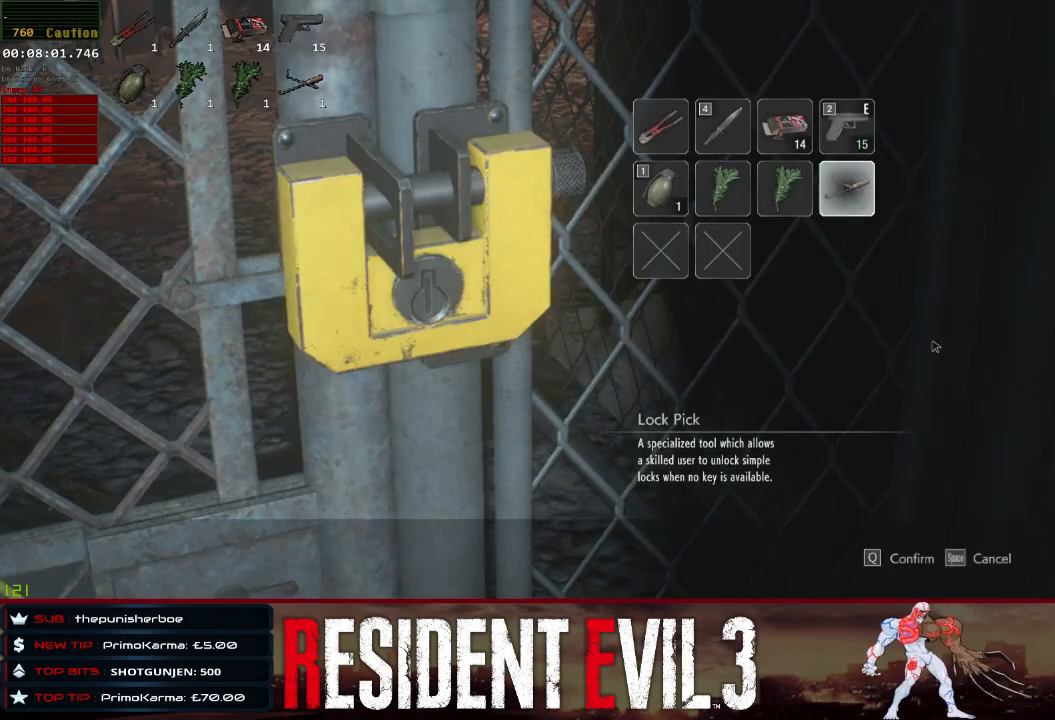
{"keys": ["shift", "w"], "mouse": [], "events": [[33, "e", "up"], [33, "q", "down"], [117, "e", "down"], [167, "q", "up"], [217, "e", "up"], [267, "w", "down"], [400, "shift", "down"]]}
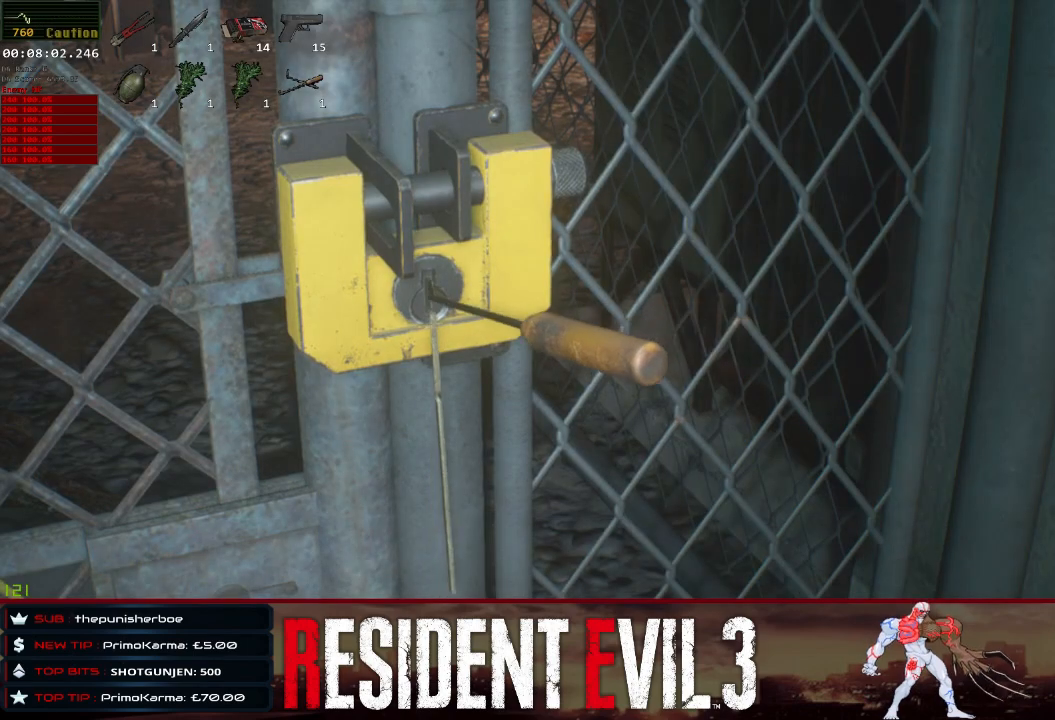
{"keys": ["shift", "w"], "mouse": [], "events": [[100, "e", "down"], [183, "e", "up"]]}
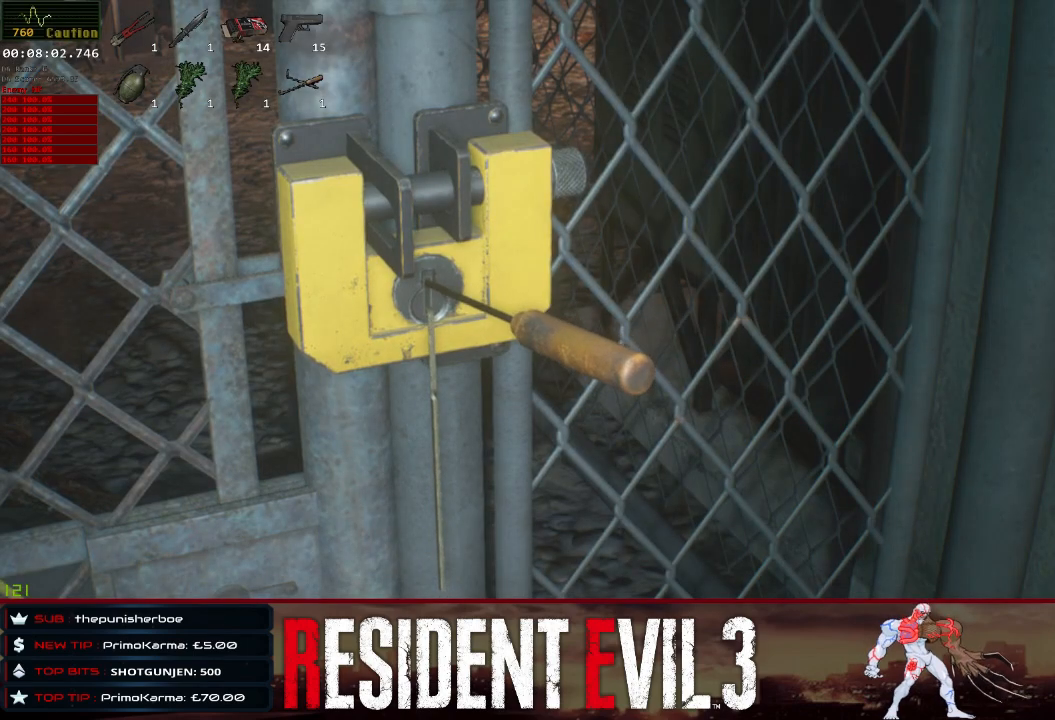
{"keys": ["e", "shift", "w"], "mouse": [], "events": [[100, "e", "down"], [200, "e", "up"], [300, "e", "down"], [383, "e", "up"], [483, "e", "down"]]}
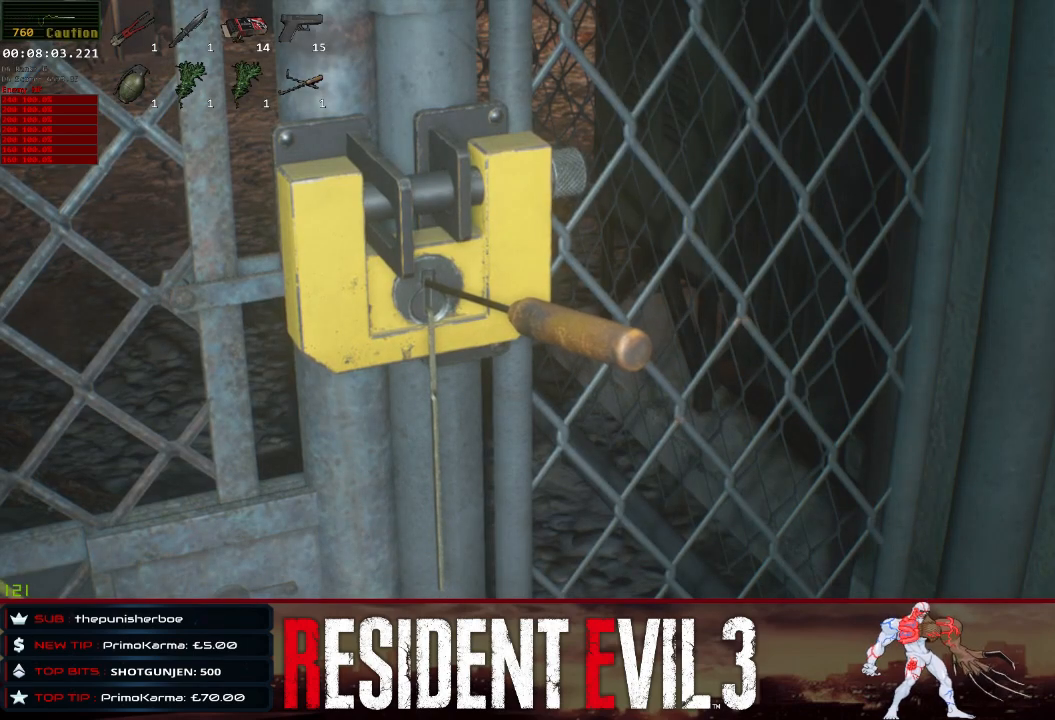
{"keys": ["shift", "w"], "mouse": [], "events": [[83, "e", "up"], [167, "e", "down"], [267, "e", "up"], [350, "e", "down"], [450, "e", "up"]]}
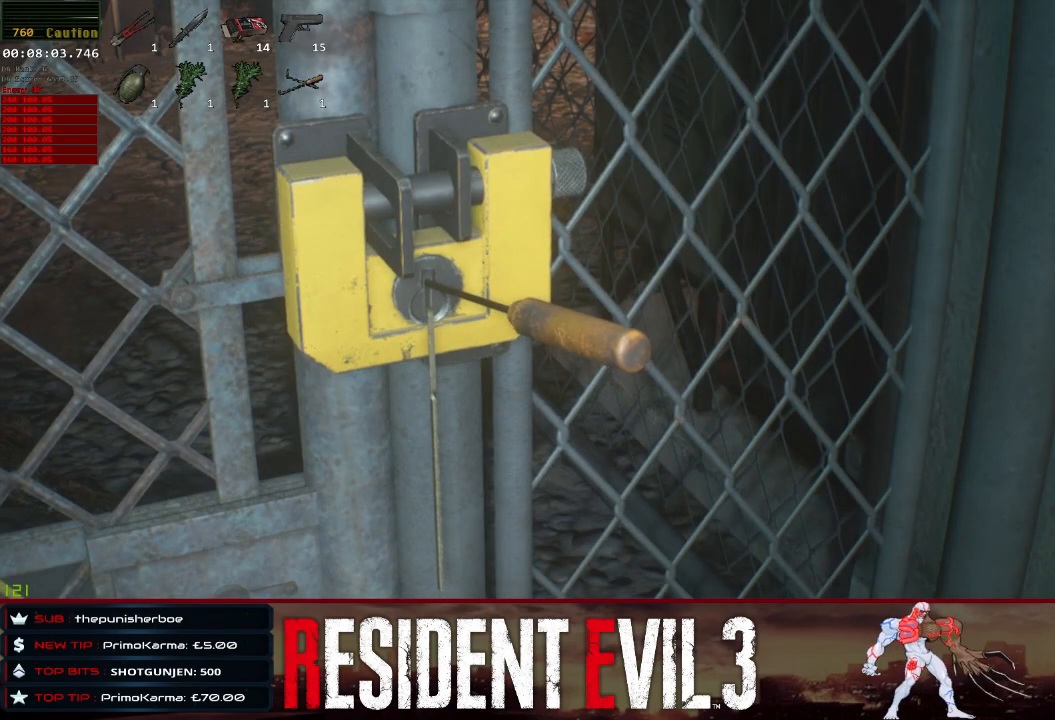
{"keys": ["e", "shift", "w"], "mouse": [], "events": [[50, "e", "down"], [183, "e", "up"], [233, "e", "down"], [367, "e", "up"], [467, "e", "down"]]}
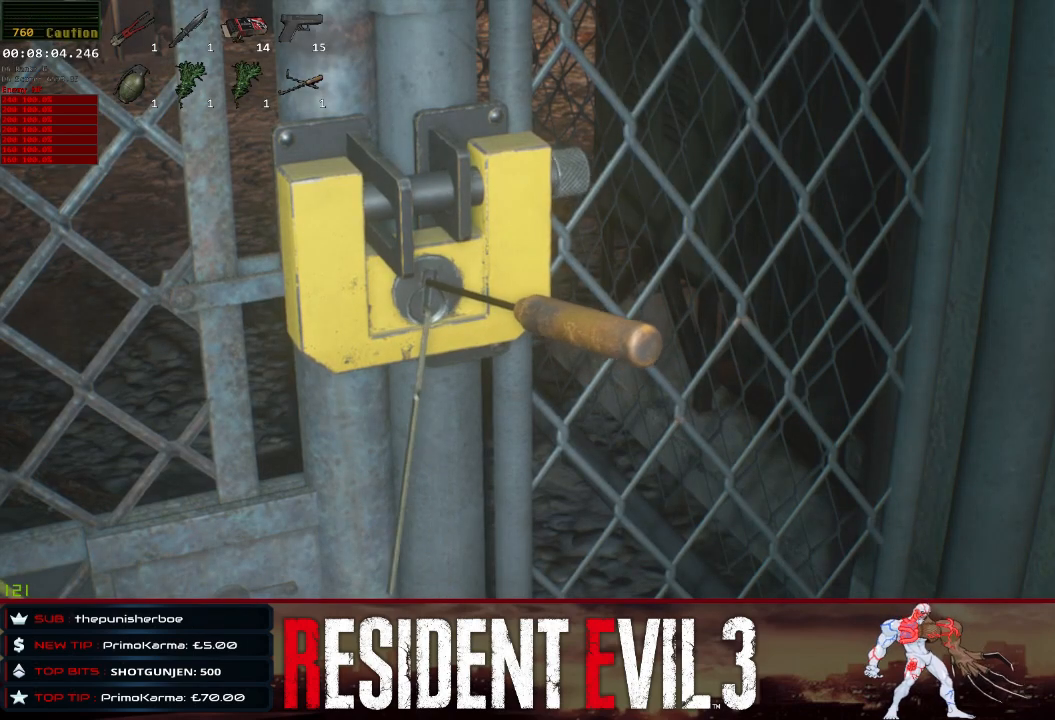
{"keys": ["e", "shift", "w"], "mouse": [], "events": [[67, "e", "up"], [100, "e", "down"], [250, "e", "up"], [300, "e", "down"], [383, "e", "up"], [483, "e", "down"]]}
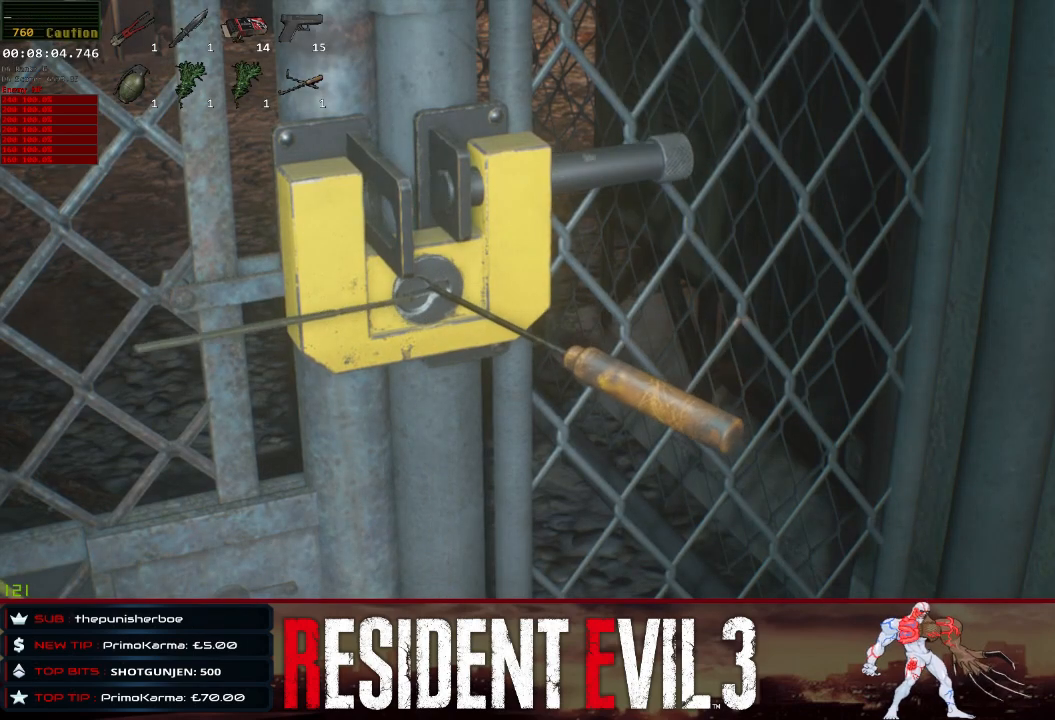
{"keys": ["shift", "w"], "mouse": [], "events": [[67, "e", "up"], [167, "e", "down"], [267, "e", "up"], [350, "e", "down"], [450, "e", "up"]]}
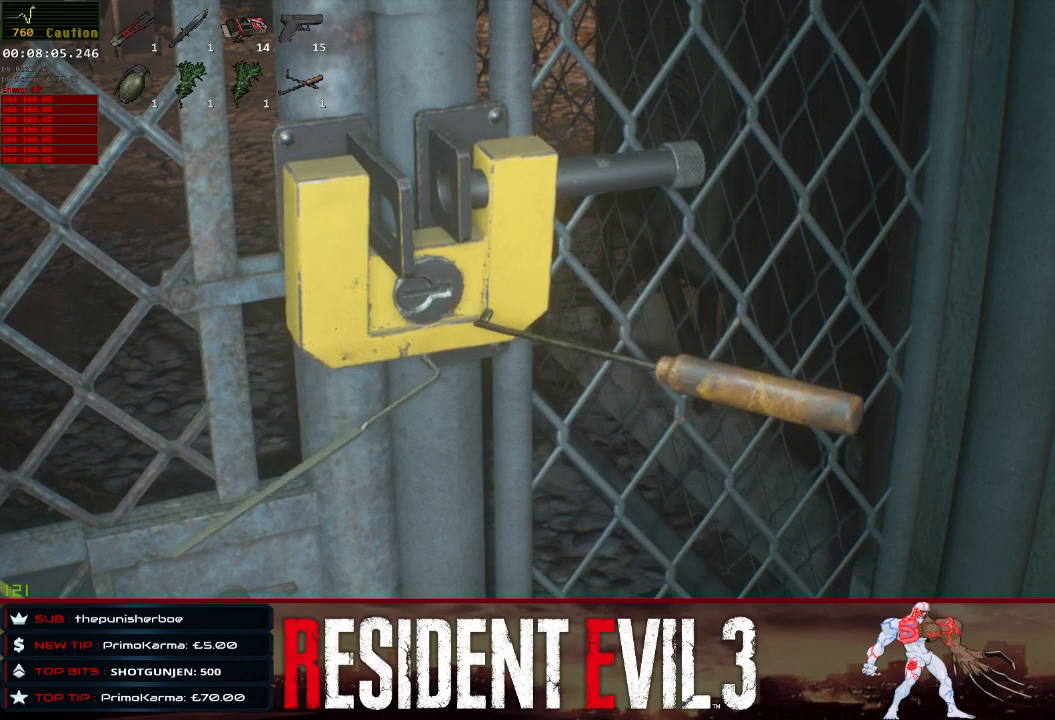
{"keys": ["e", "shift", "w"], "mouse": [], "events": [[50, "e", "down"], [183, "e", "up"], [283, "e", "down"], [367, "e", "up"], [467, "e", "down"]]}
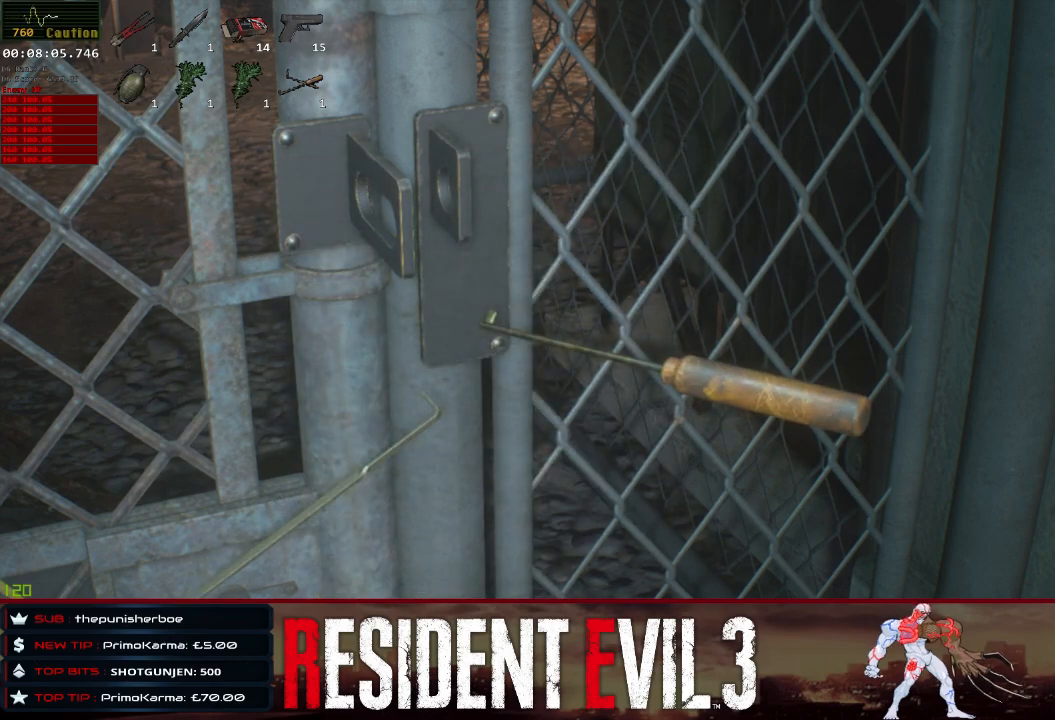
{"keys": ["e", "shift", "w"], "mouse": [], "events": [[50, "e", "up"], [150, "e", "down"], [250, "e", "up"], [333, "e", "down"], [383, "e", "up"], [483, "e", "down"]]}
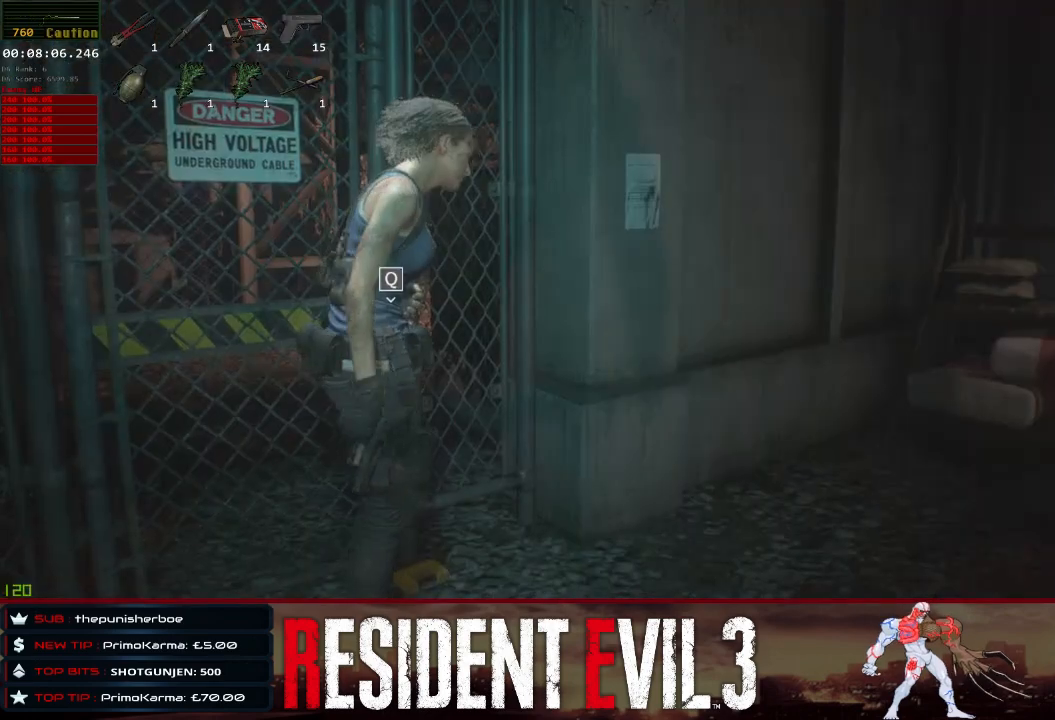
{"keys": [], "mouse": [], "events": [[67, "e", "up"], [167, "e", "down"], [267, "e", "up"], [350, "e", "down"], [400, "e", "up"], [400, "shift", "up"], [450, "w", "up"]]}
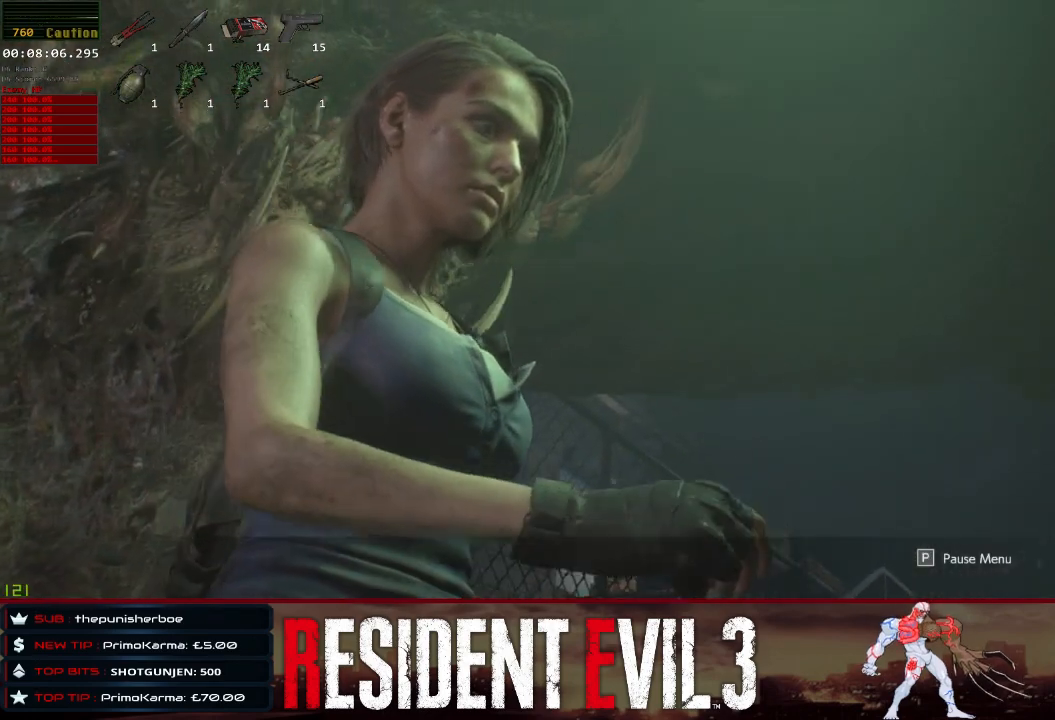
{"keys": ["w"], "mouse": [], "events": [[183, "q", "down"], [283, "q", "up"], [417, "w", "down"]]}
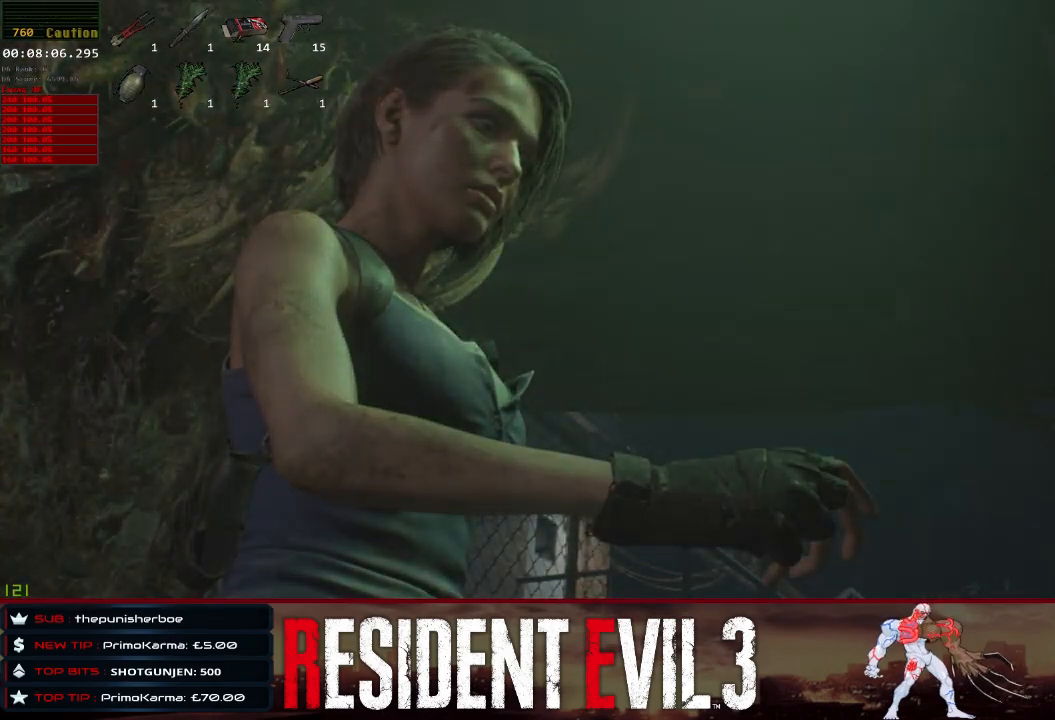
{"keys": ["w"], "mouse": [], "events": []}
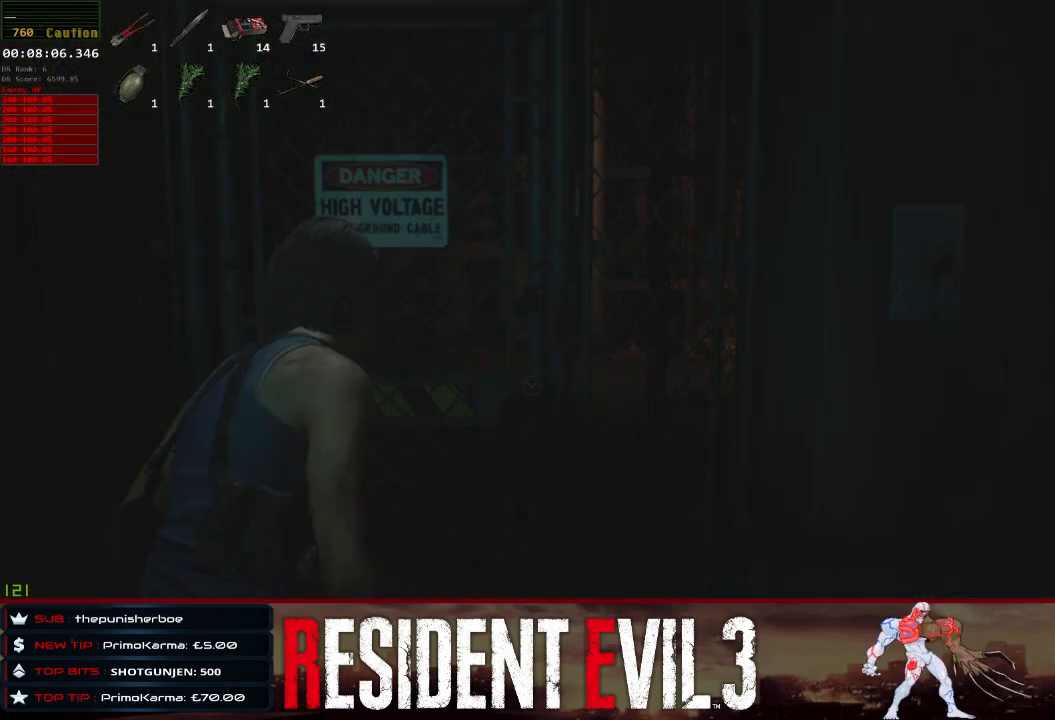
{"keys": ["e", "w"], "mouse": [], "events": [[317, "e", "down"], [400, "e", "up"], [500, "e", "down"]]}
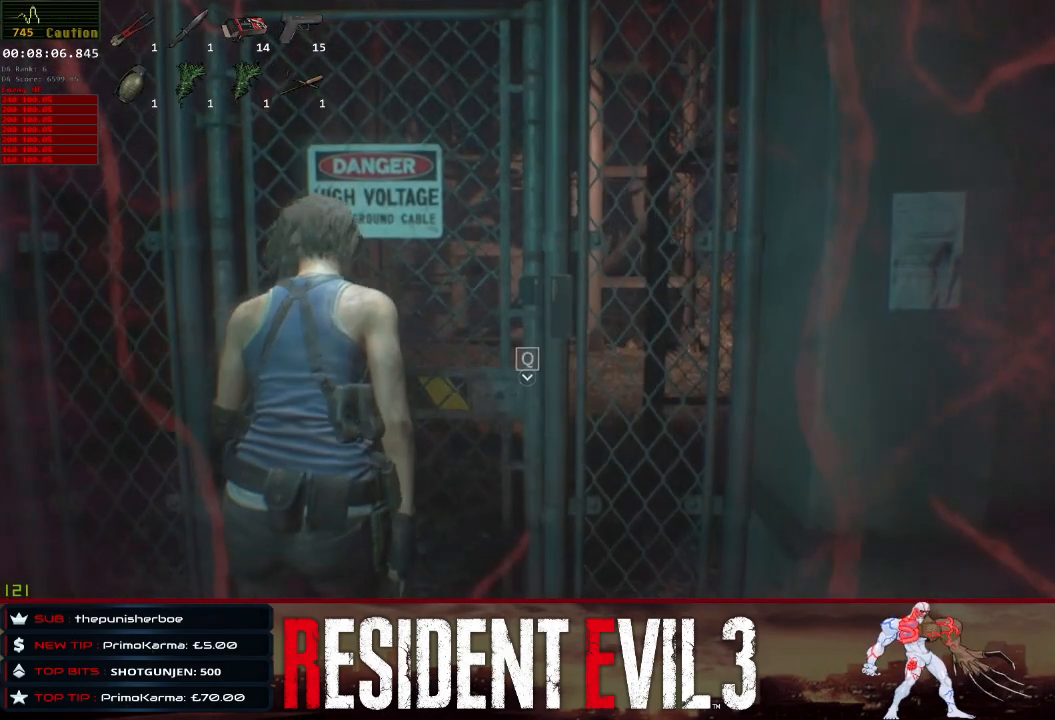
{"keys": ["w"], "mouse": [], "events": [[50, "e", "up"], [133, "e", "down"], [233, "e", "up"]]}
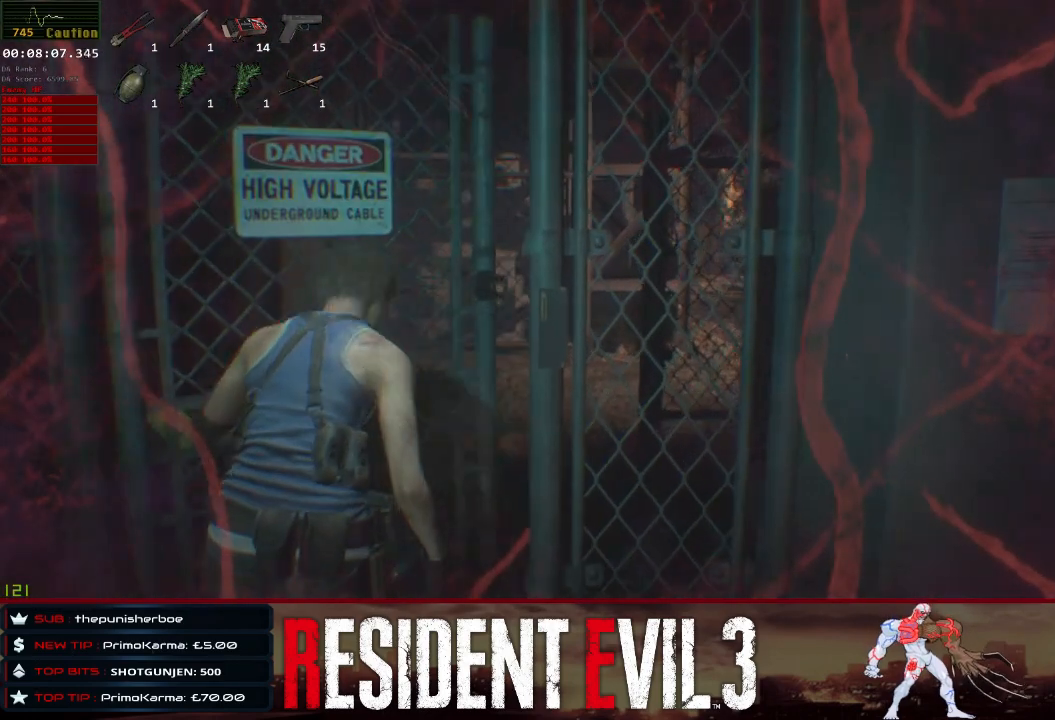
{"keys": [], "mouse": [], "events": [[300, "tab", "down"], [383, "tab", "up"], [433, "w", "up"]]}
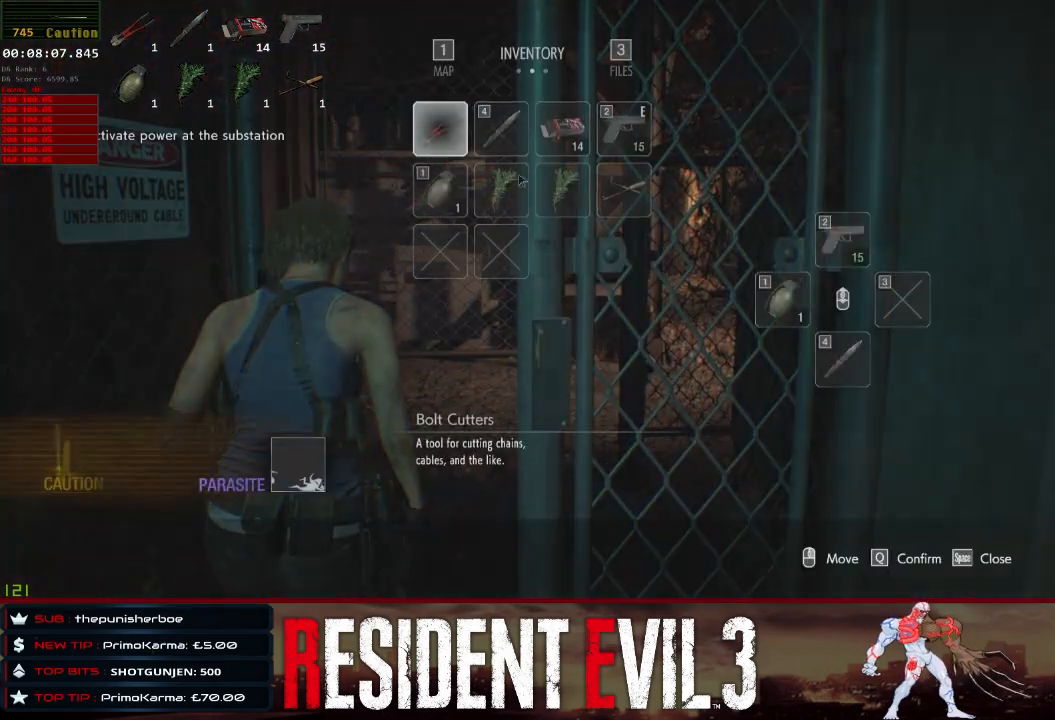
{"keys": [], "mouse": [], "events": [[117, "q", "down"], [167, "e", "down"], [217, "q", "up"], [317, "e", "up"]]}
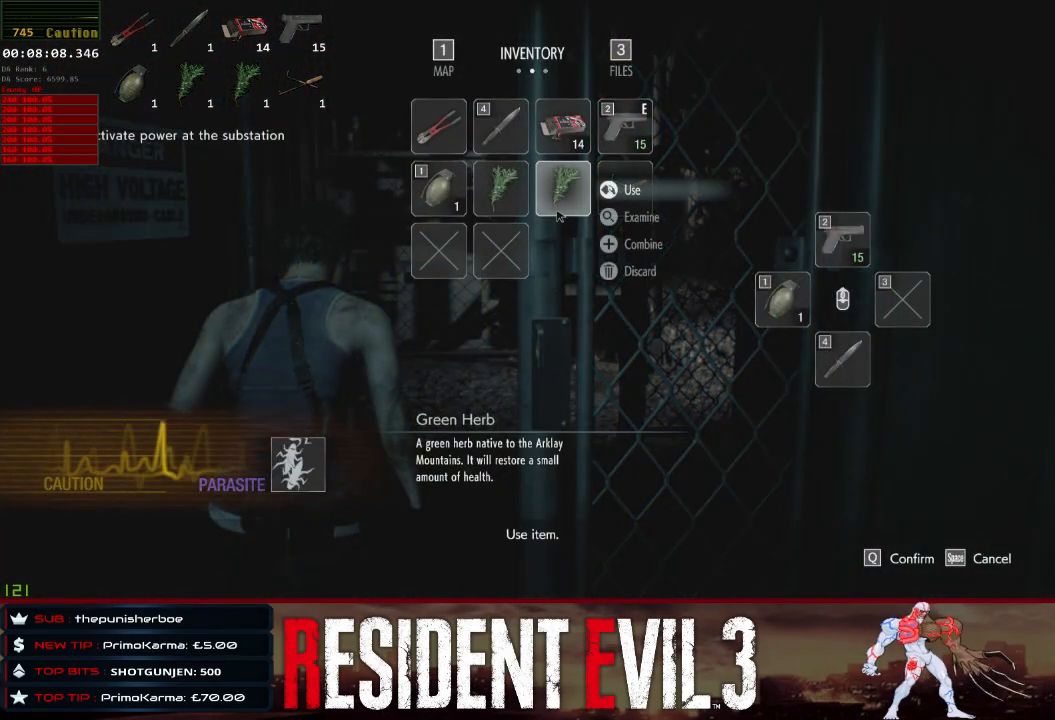
{"keys": [], "mouse": [], "events": []}
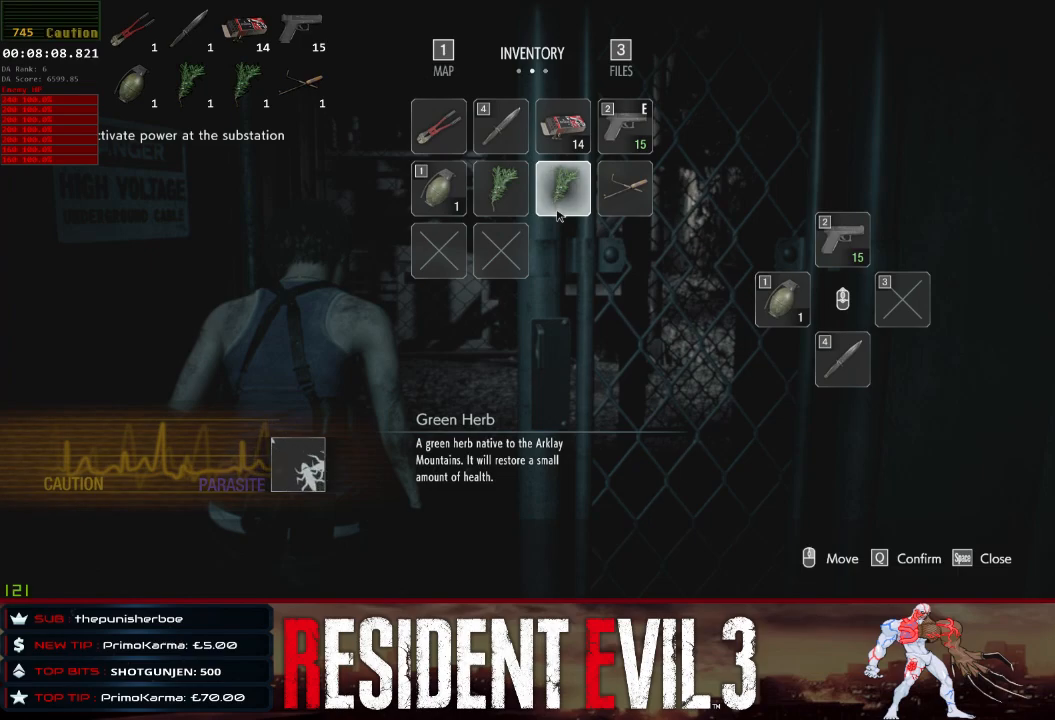
{"keys": [], "mouse": [], "events": [[17, "e", "down"], [100, "e", "up"], [200, "e", "down"], [300, "e", "up"], [300, "space", "down"], [483, "space", "up"]]}
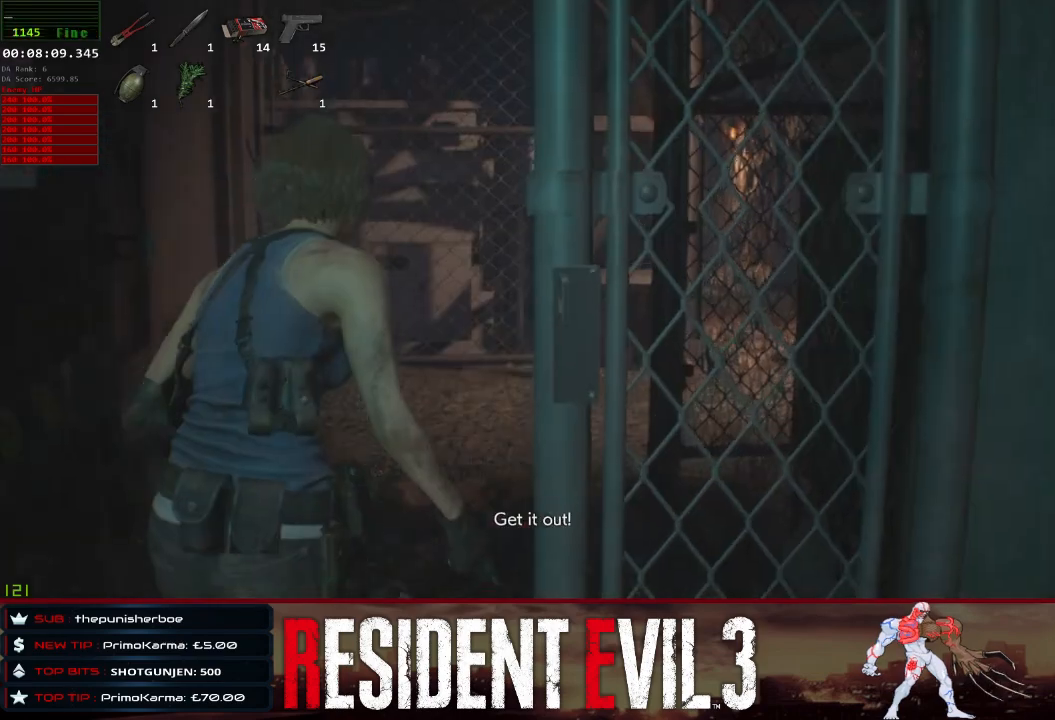
{"keys": [], "mouse": [], "events": []}
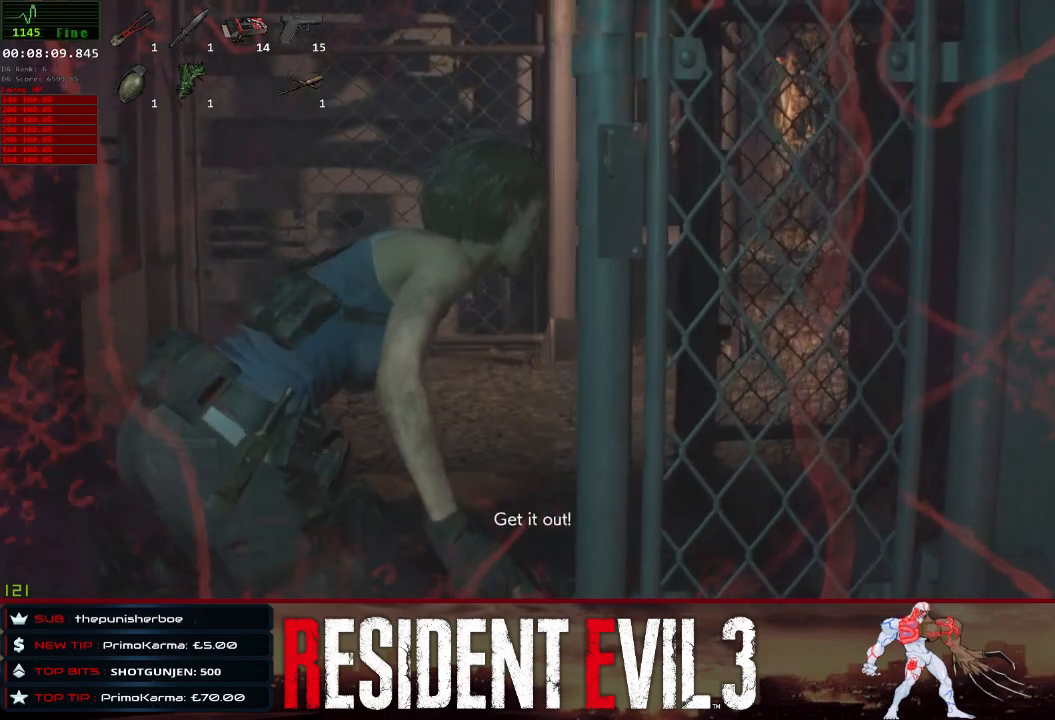
{"keys": [], "mouse": [], "events": []}
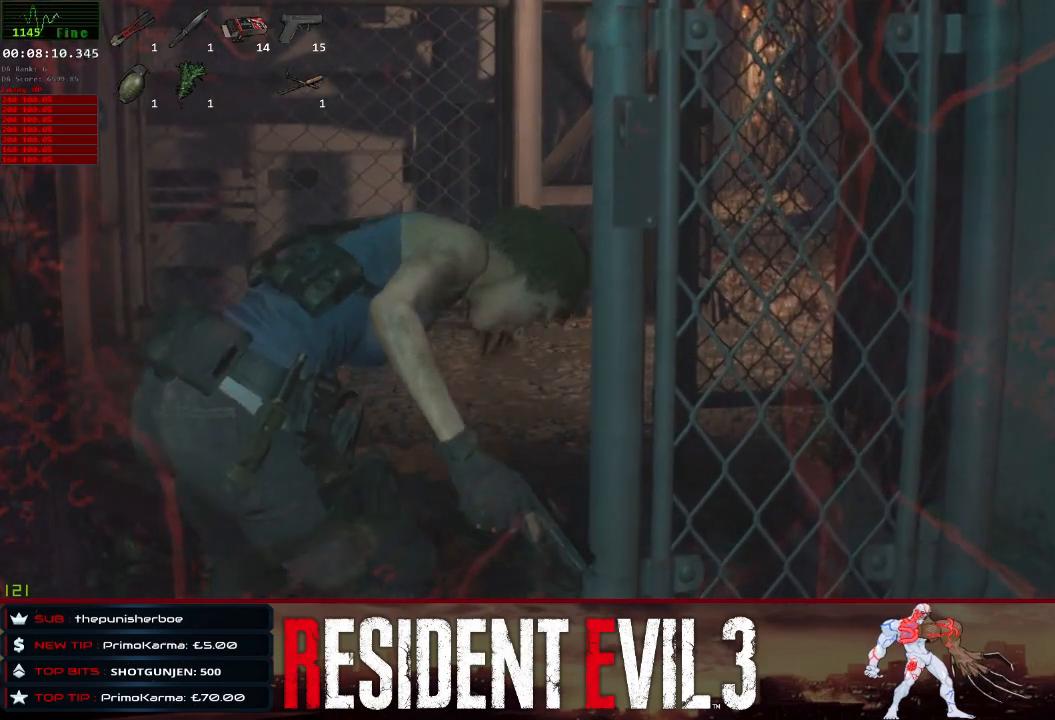
{"keys": [], "mouse": [], "events": []}
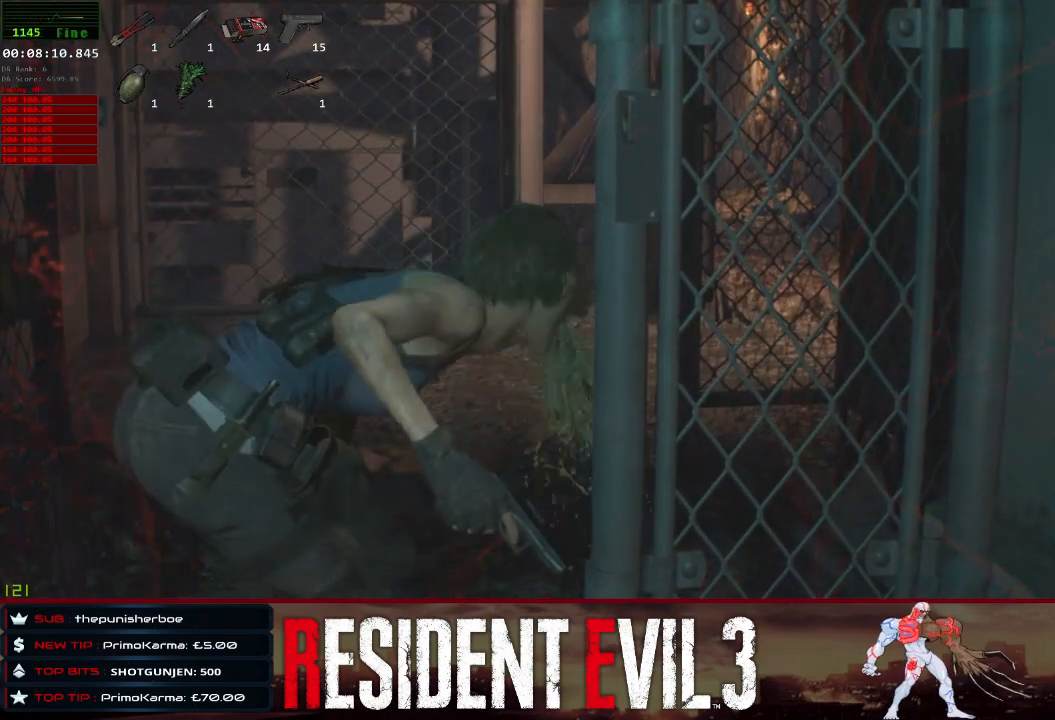
{"keys": ["w"], "mouse": [], "events": [[350, "w", "down"]]}
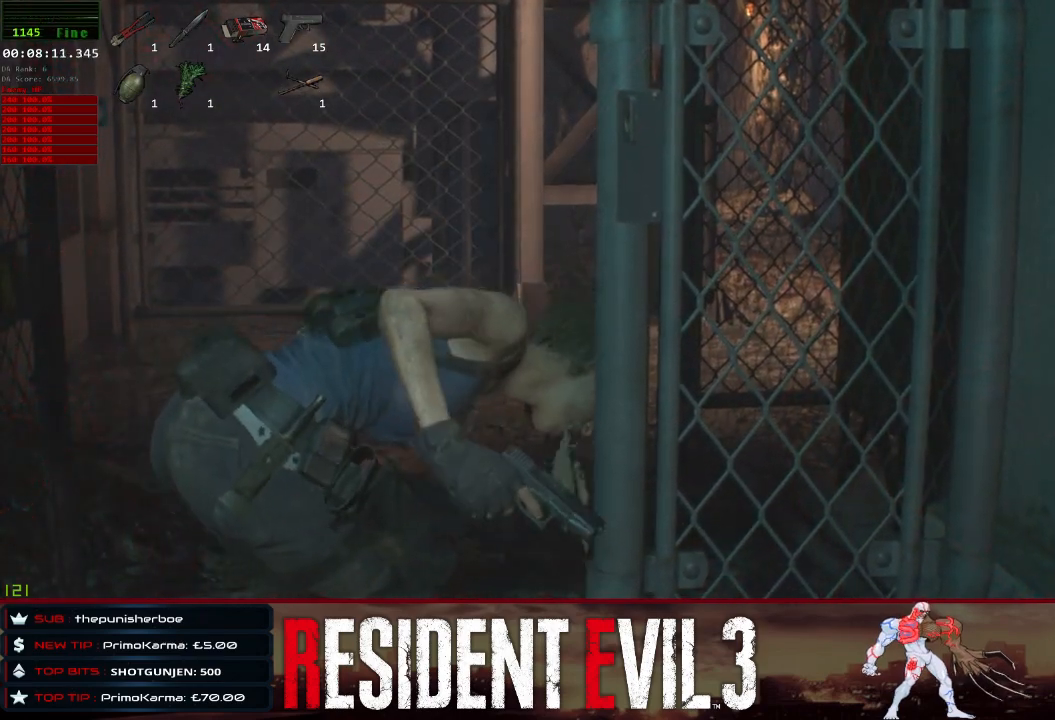
{"keys": ["shift", "w"], "mouse": [], "events": [[367, "shift", "down"]]}
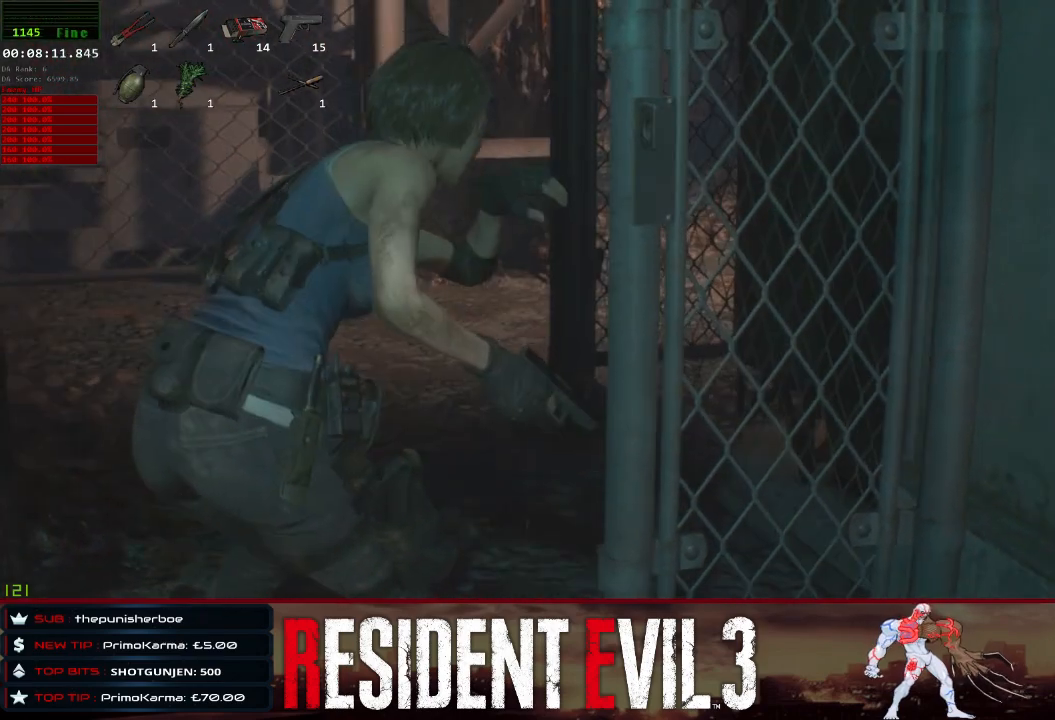
{"keys": ["shift", "w"], "mouse": [], "events": []}
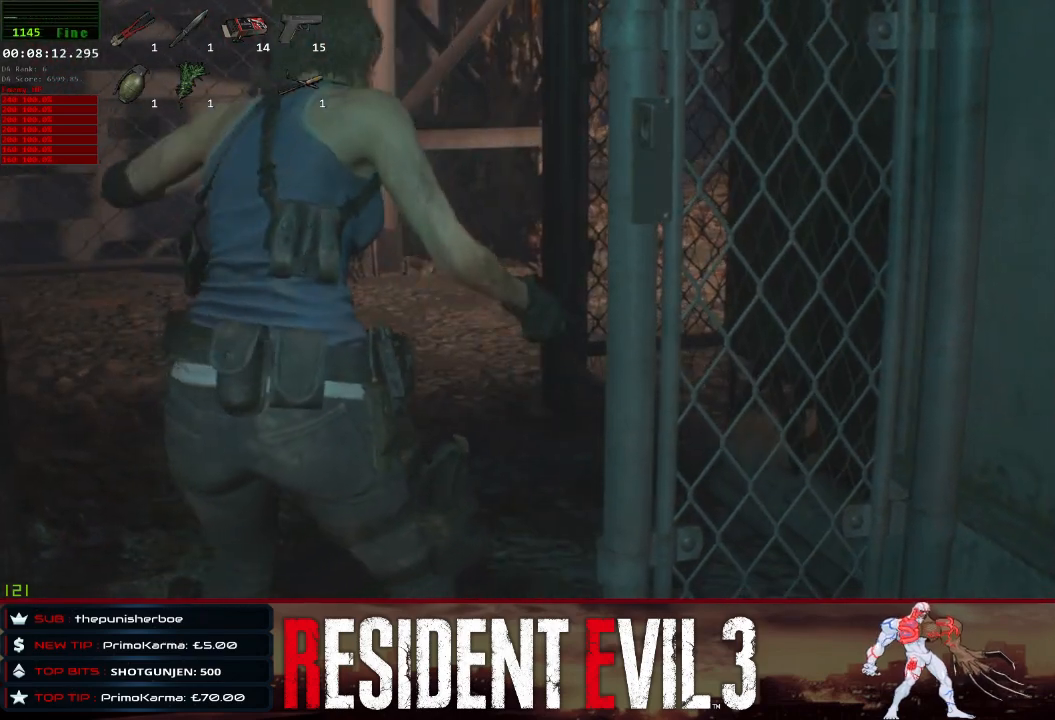
{"keys": ["shift", "w"], "mouse": [], "events": []}
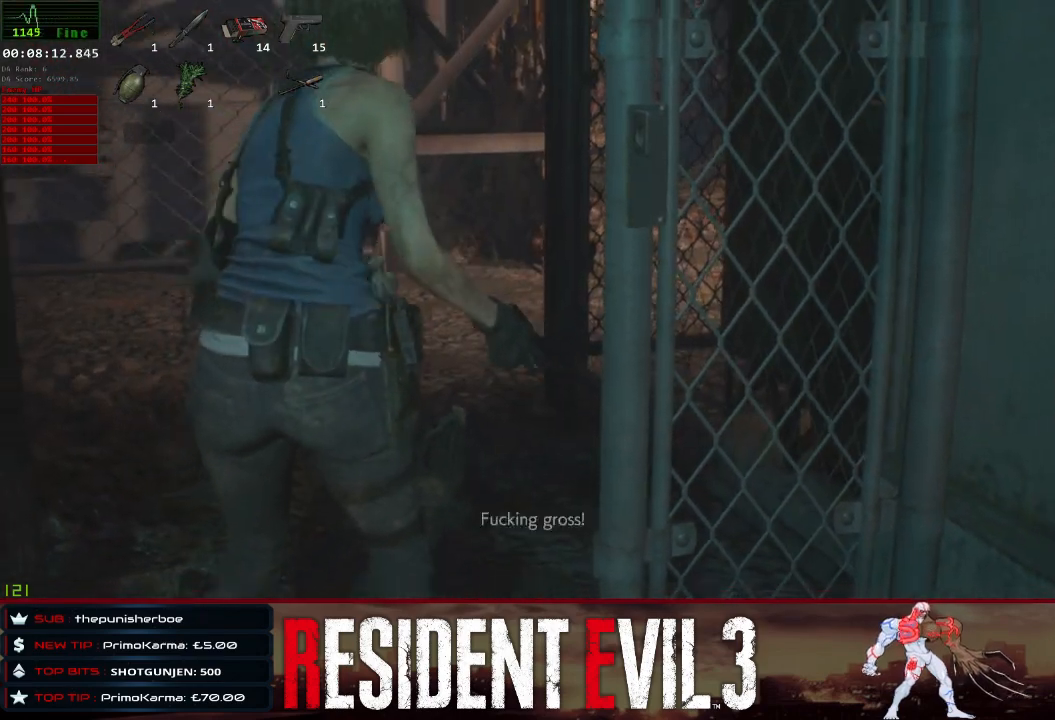
{"keys": ["shift", "w"], "mouse": [], "events": []}
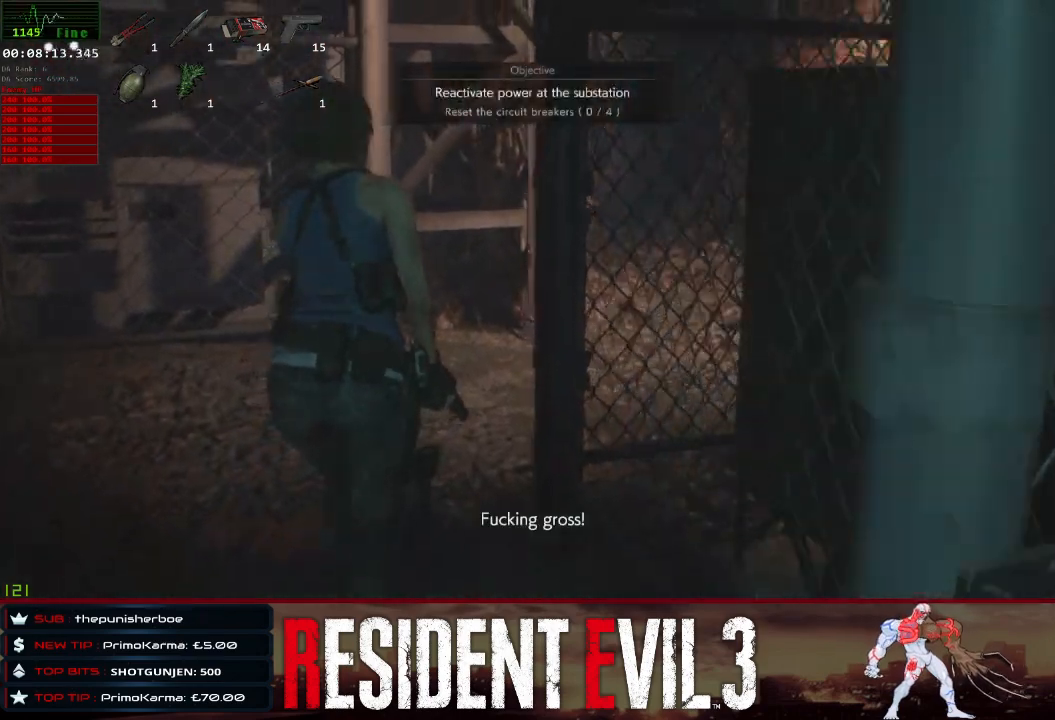
{"keys": ["shift", "w"], "mouse": [], "events": []}